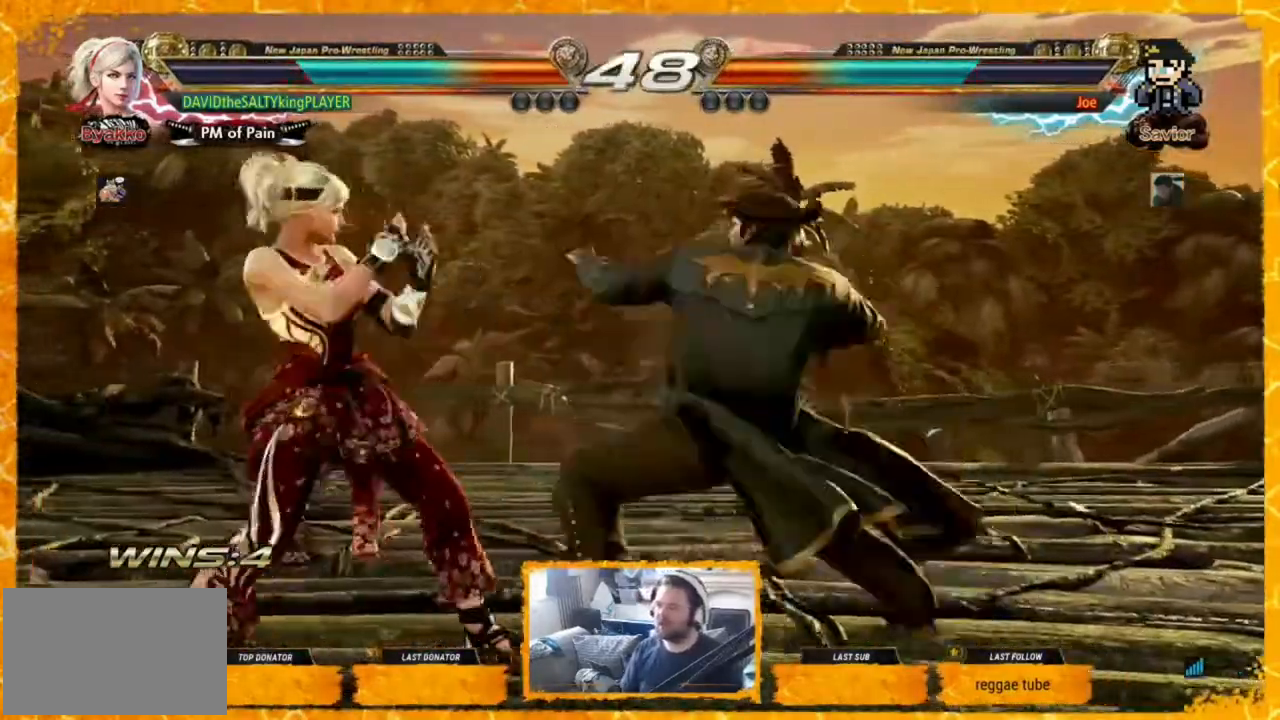
Gameplay with a controller (arcade stick); each line is a JSON object with the inputs held at the frame after it. "events" lists button and stick changes between this image and that frame as [ms after this image, input, new state], when the widget could be followed in between. Not read: L3 R3.
{"buttons": [], "events": [[120, "DPAD_LEFT", "up"], [200, "DPAD_LEFT", "down"], [280, "DPAD_LEFT", "up"], [320, "DPAD_LEFT", "down"], [400, "DPAD_LEFT", "up"]]}
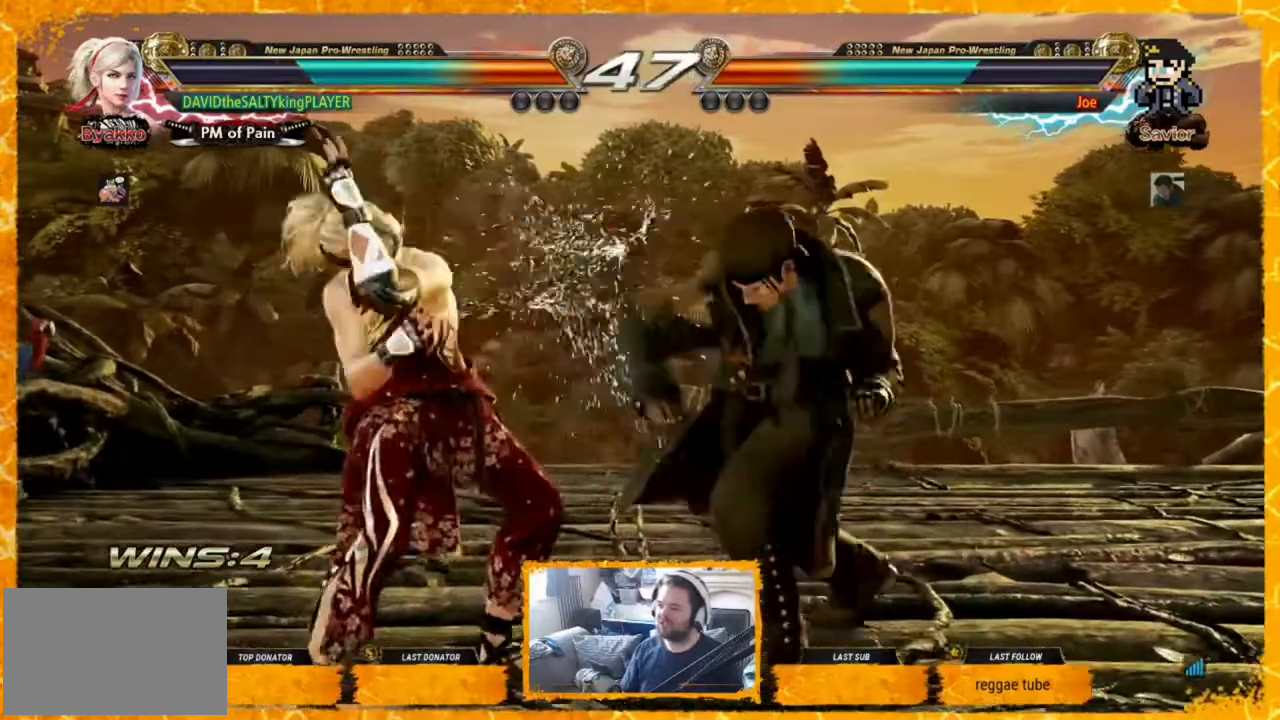
{"buttons": [], "events": [[40, "SQUARE", "down"], [80, "TRIANGLE", "down"], [120, "SQUARE", "up"], [200, "TRIANGLE", "up"]]}
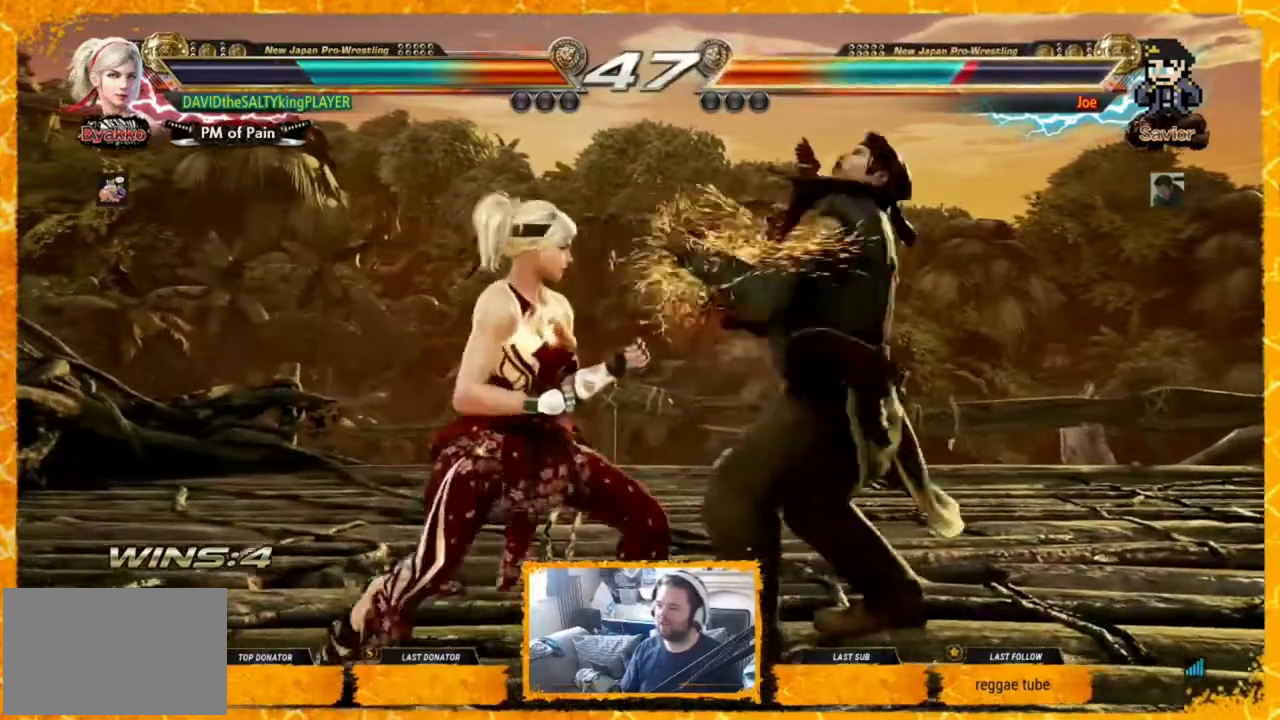
{"buttons": ["DPAD_LEFT"], "events": [[40, "DPAD_LEFT", "down"], [80, "DPAD_DOWN", "down"], [120, "CROSS", "down"], [160, "CROSS", "up"], [200, "DPAD_DOWN", "up"], [240, "SQUARE", "down"], [240, "TRIANGLE", "down"], [320, "SQUARE", "up"], [320, "TRIANGLE", "up"]]}
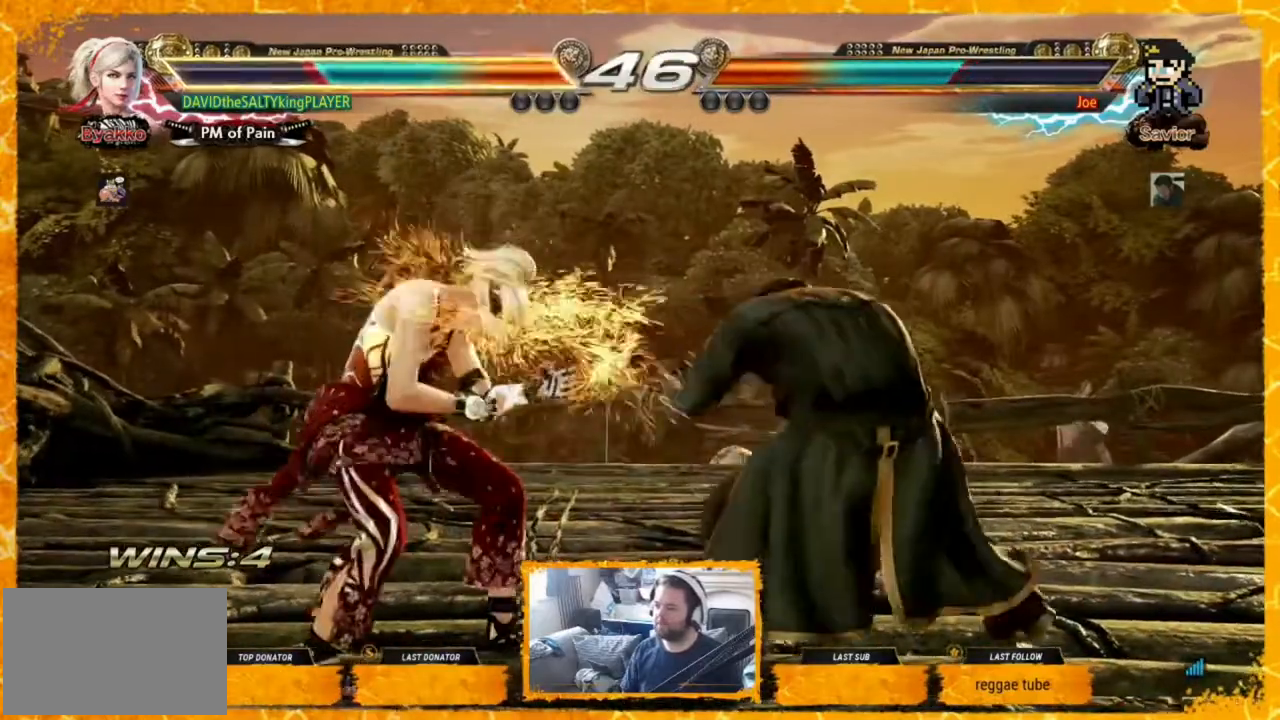
{"buttons": ["DPAD_LEFT"], "events": [[80, "DPAD_LEFT", "up"], [120, "DPAD_LEFT", "down"], [160, "DPAD_LEFT", "up"], [240, "DPAD_LEFT", "down"], [320, "DPAD_LEFT", "up"], [360, "DPAD_LEFT", "down"], [440, "DPAD_LEFT", "up"], [520, "DPAD_LEFT", "down"]]}
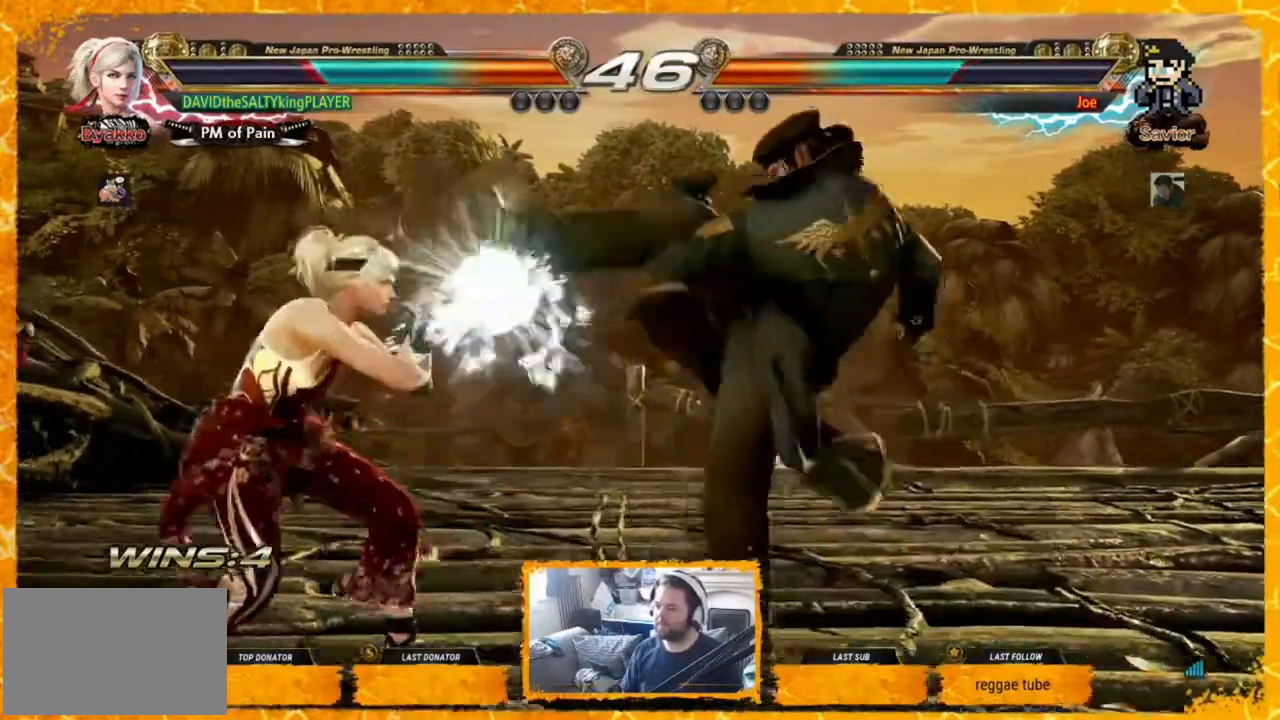
{"buttons": [], "events": [[160, "DPAD_LEFT", "up"], [240, "SQUARE", "down"], [280, "TRIANGLE", "down"], [320, "SQUARE", "up"], [440, "TRIANGLE", "up"]]}
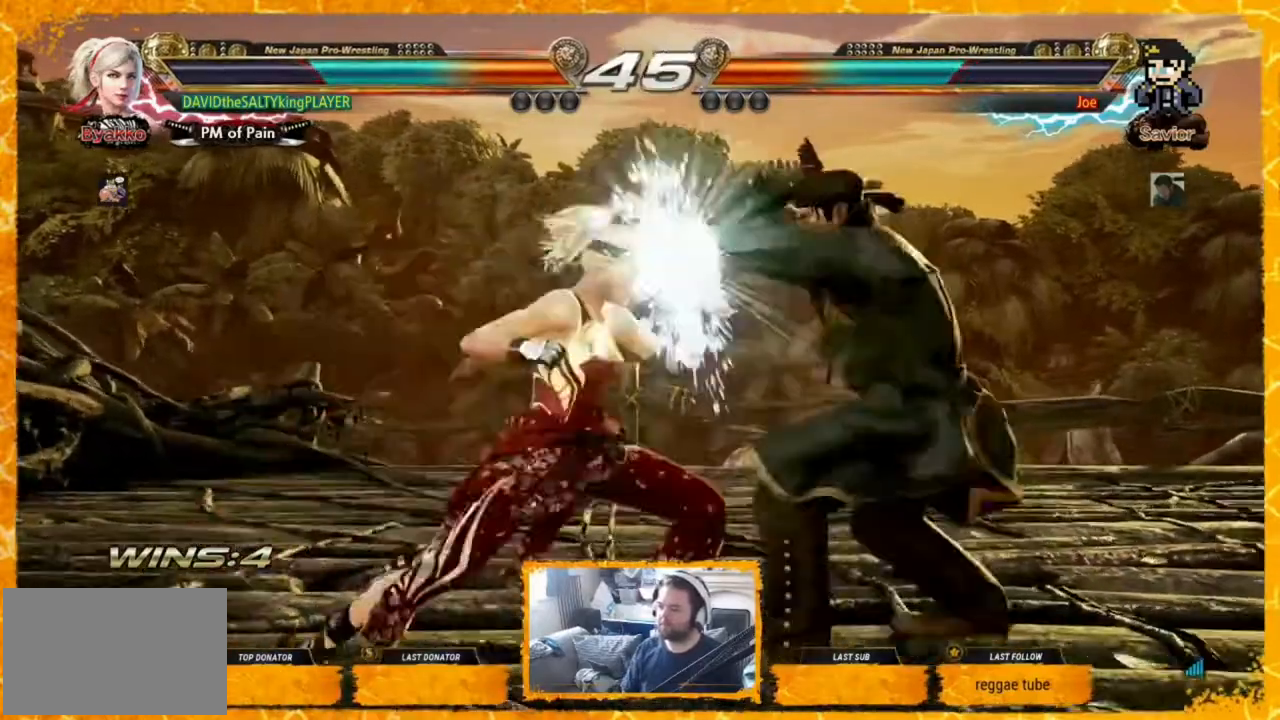
{"buttons": ["TRIANGLE"], "events": [[360, "SQUARE", "down"], [400, "TRIANGLE", "down"], [440, "SQUARE", "up"]]}
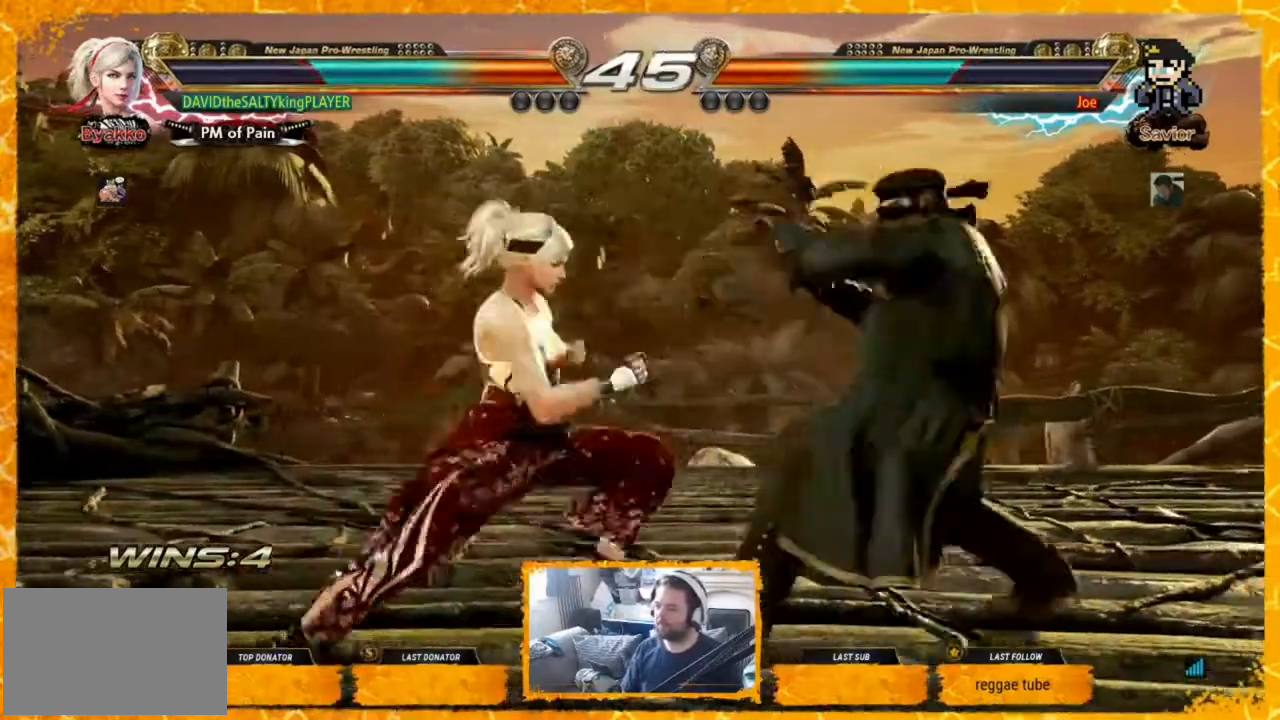
{"buttons": ["SQUARE"], "events": [[40, "TRIANGLE", "up"], [480, "SQUARE", "down"]]}
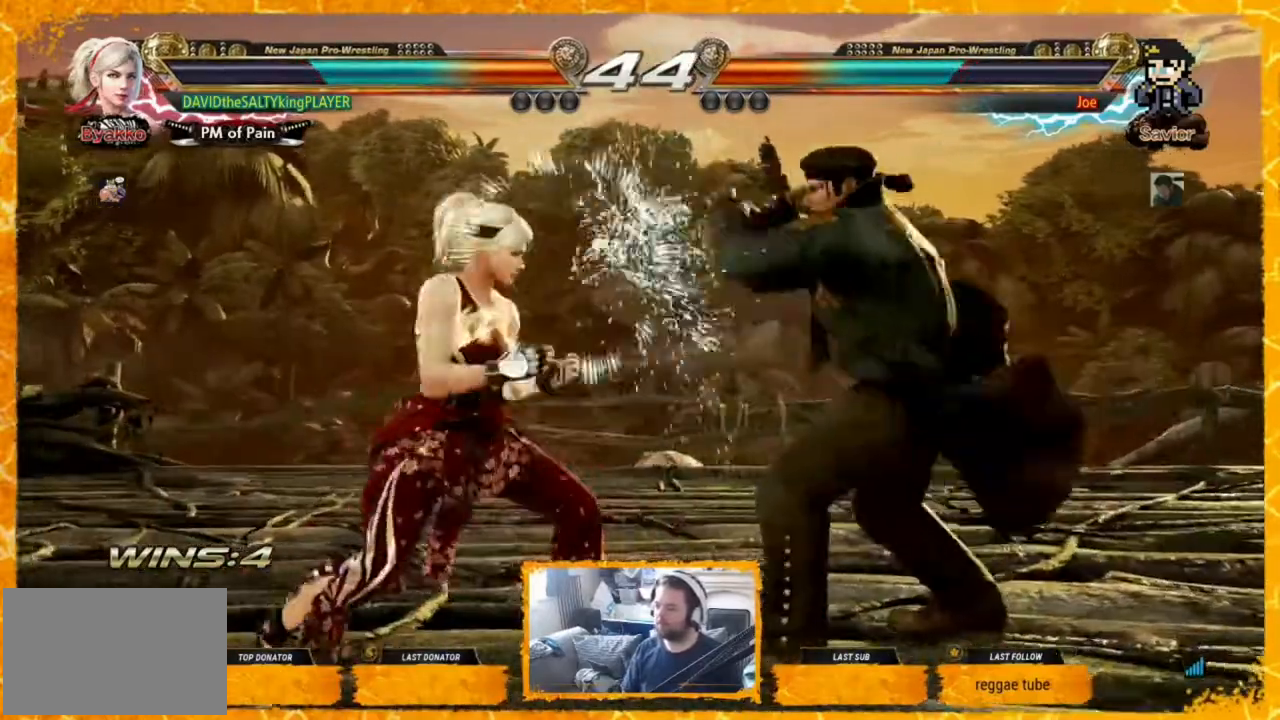
{"buttons": [], "events": [[80, "SQUARE", "up"], [160, "SQUARE", "down"], [240, "SQUARE", "up"]]}
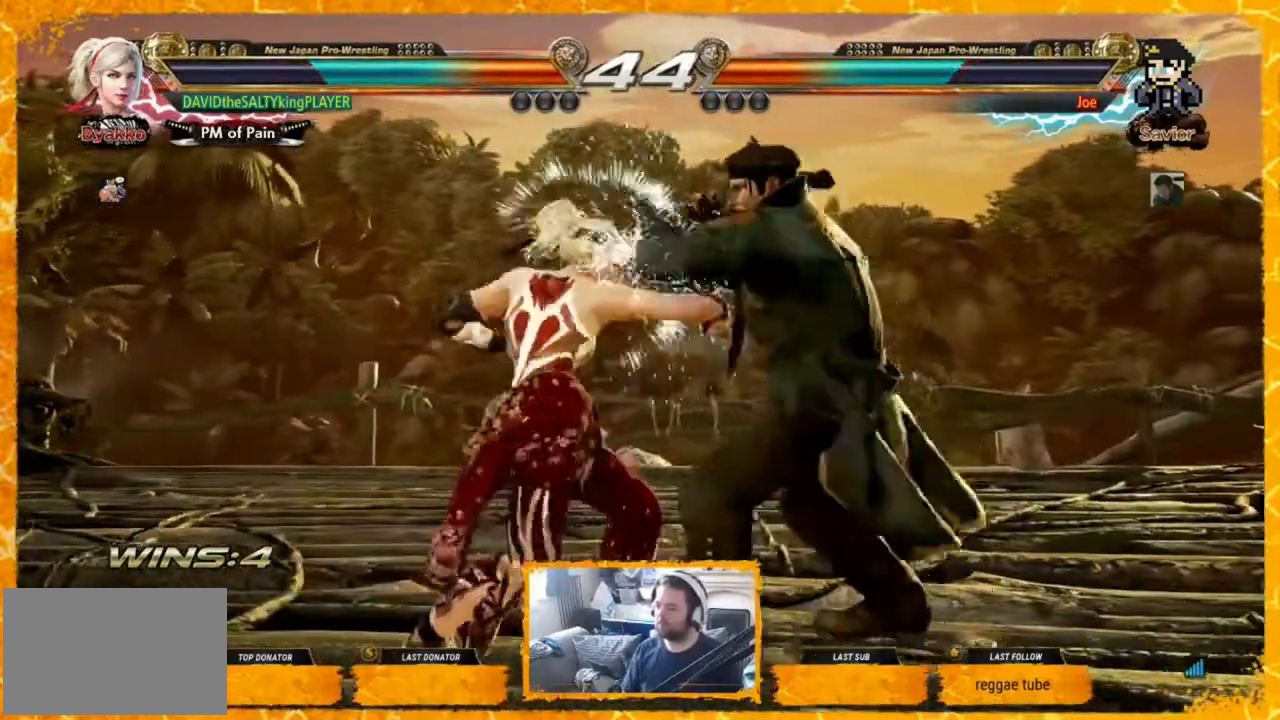
{"buttons": ["DPAD_LEFT"], "events": [[80, "DPAD_LEFT", "down"], [280, "DPAD_LEFT", "up"], [360, "DPAD_LEFT", "down"], [440, "DPAD_LEFT", "up"], [480, "DPAD_LEFT", "down"]]}
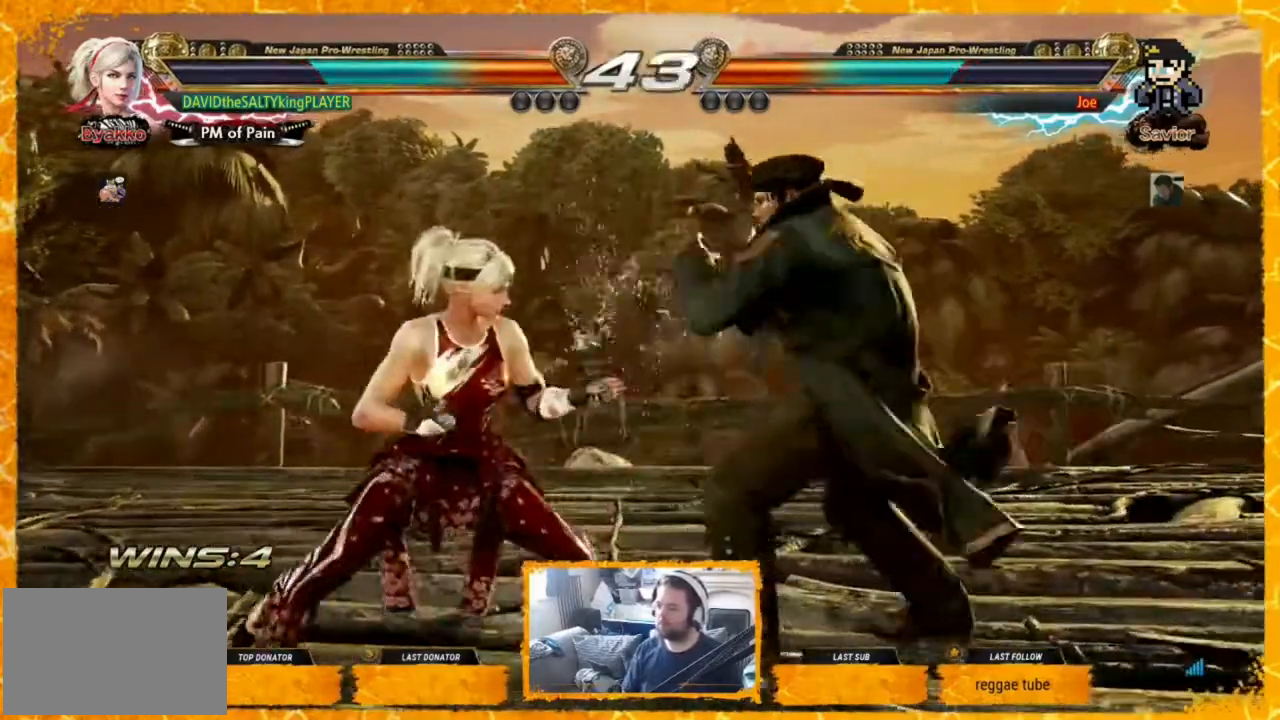
{"buttons": ["DPAD_LEFT"], "events": [[120, "DPAD_LEFT", "up"], [160, "DPAD_LEFT", "down"], [360, "DPAD_LEFT", "up"], [400, "DPAD_LEFT", "down"]]}
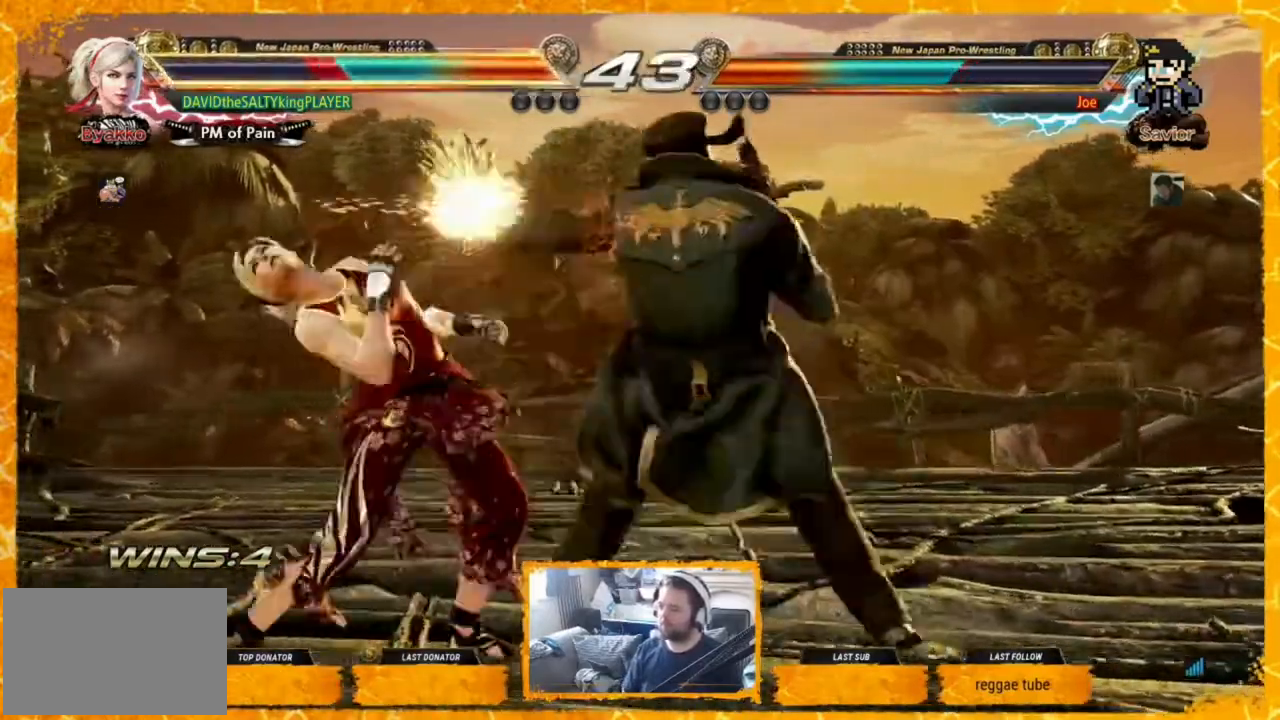
{"buttons": [], "events": [[280, "DPAD_LEFT", "up"], [320, "DPAD_LEFT", "down"], [480, "DPAD_LEFT", "up"]]}
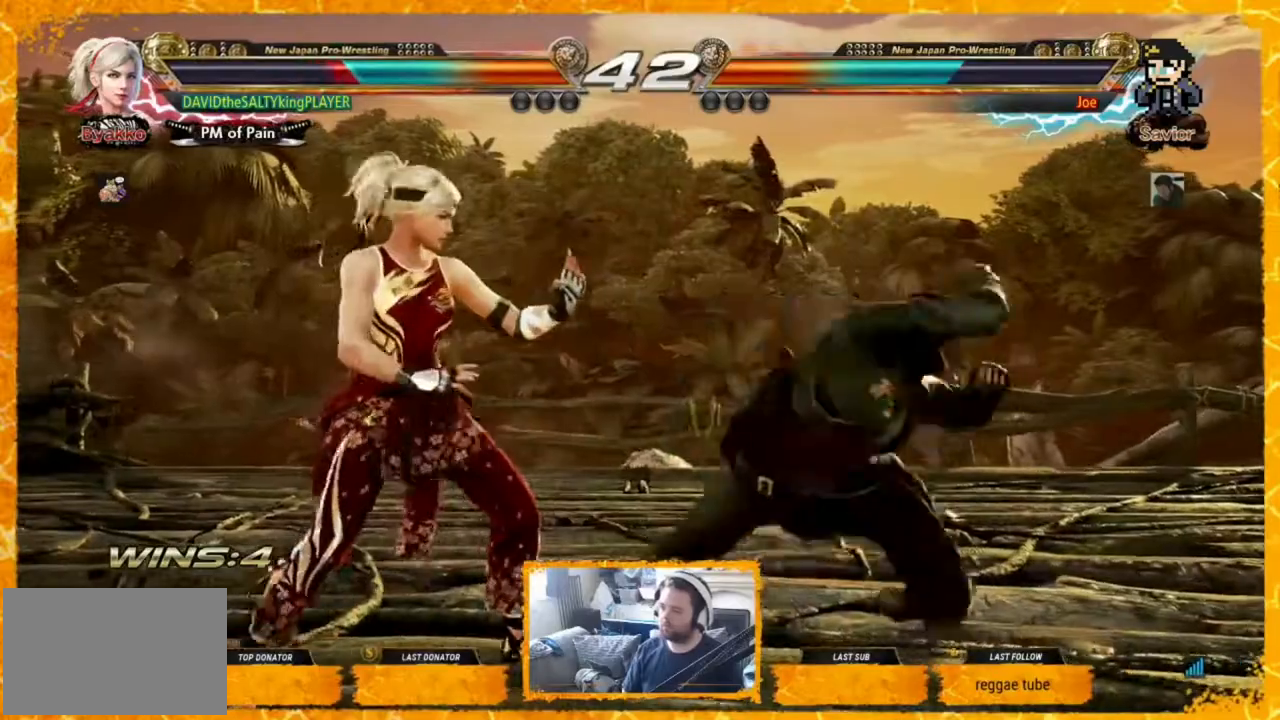
{"buttons": ["SQUARE", "TRIANGLE"], "events": [[160, "DPAD_LEFT", "down"], [360, "DPAD_LEFT", "up"], [440, "SQUARE", "down"], [520, "TRIANGLE", "down"]]}
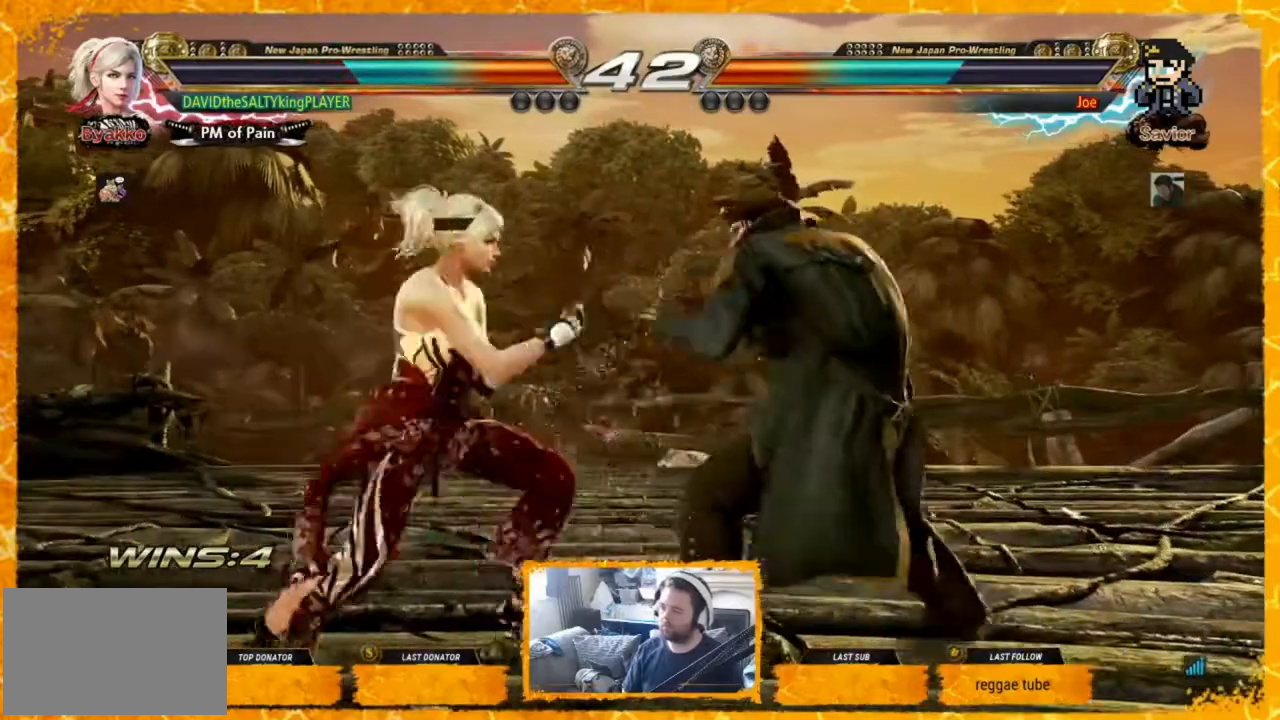
{"buttons": ["TRIANGLE"], "events": [[40, "SQUARE", "up"], [80, "SQUARE", "down"], [120, "TRIANGLE", "up"], [200, "SQUARE", "up"], [200, "TRIANGLE", "down"], [240, "SQUARE", "down"], [280, "TRIANGLE", "up"], [320, "SQUARE", "up"], [320, "TRIANGLE", "down"], [400, "SQUARE", "down"], [440, "SQUARE", "up"]]}
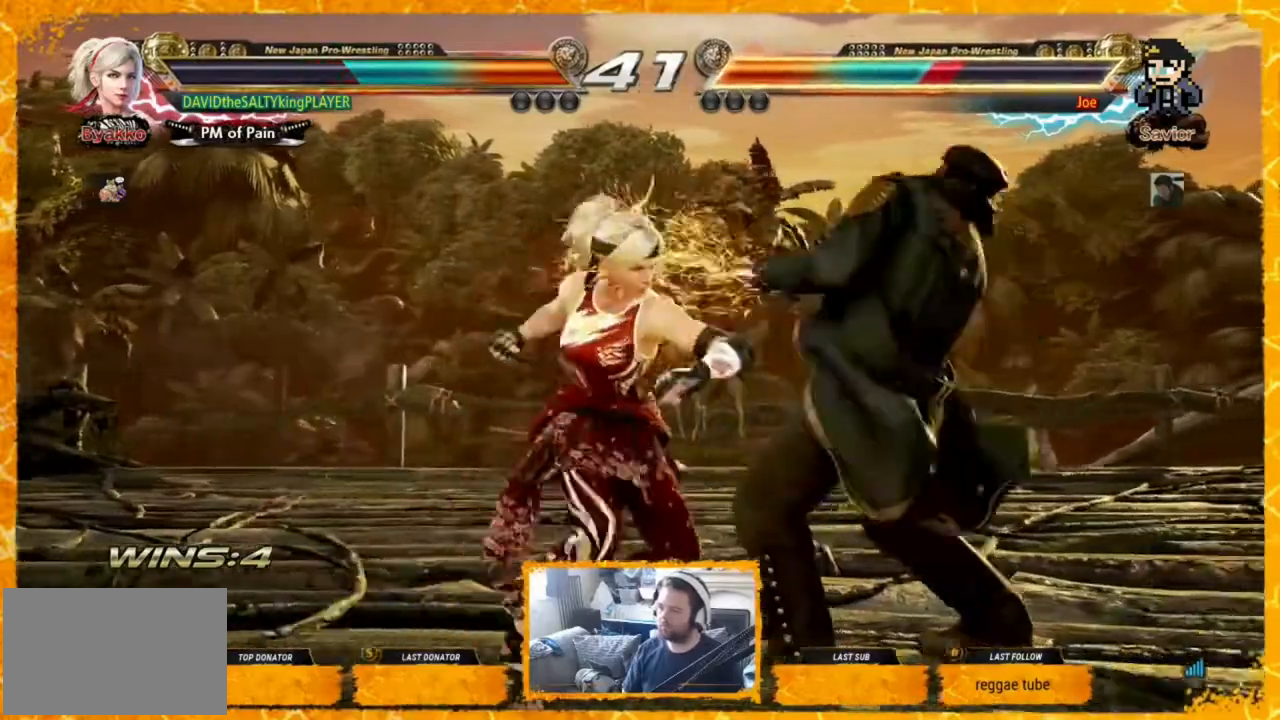
{"buttons": [], "events": [[40, "SQUARE", "down"], [120, "SQUARE", "up"], [120, "TRIANGLE", "up"], [200, "DPAD_LEFT", "down"], [320, "DPAD_LEFT", "up"], [360, "DPAD_LEFT", "down"], [400, "DPAD_LEFT", "up"], [480, "DPAD_LEFT", "down"], [520, "DPAD_LEFT", "up"]]}
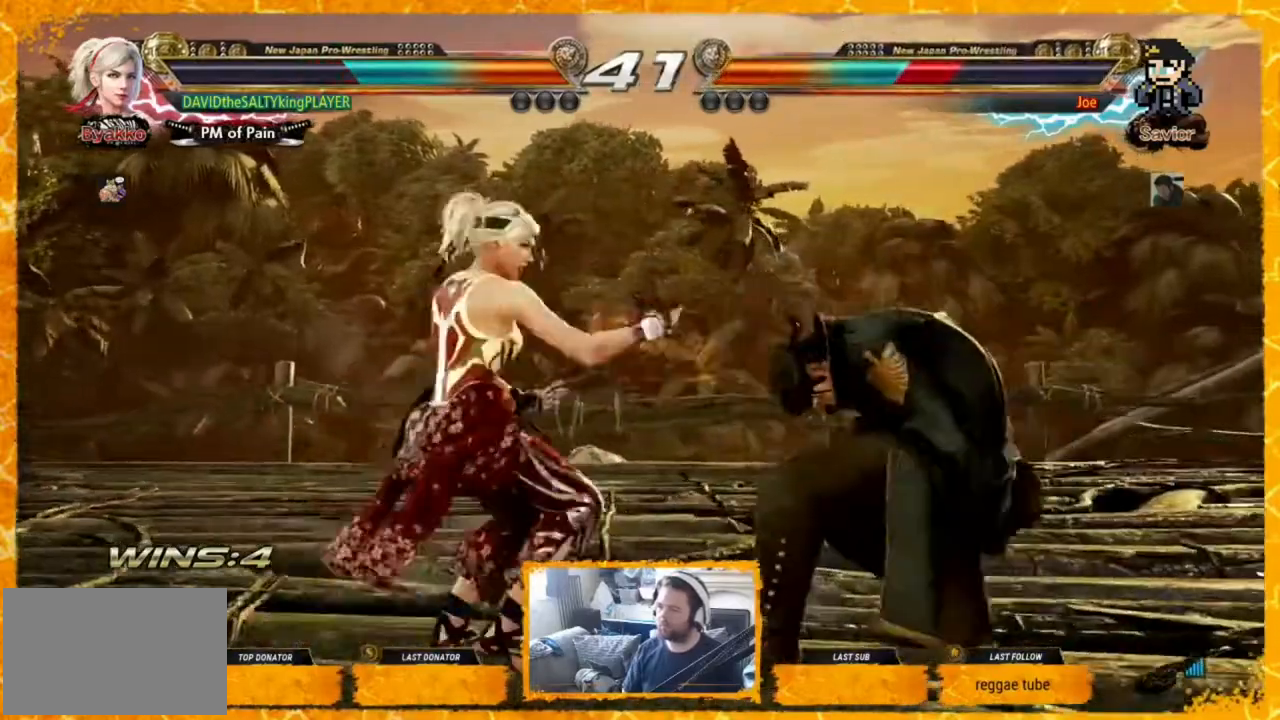
{"buttons": []}
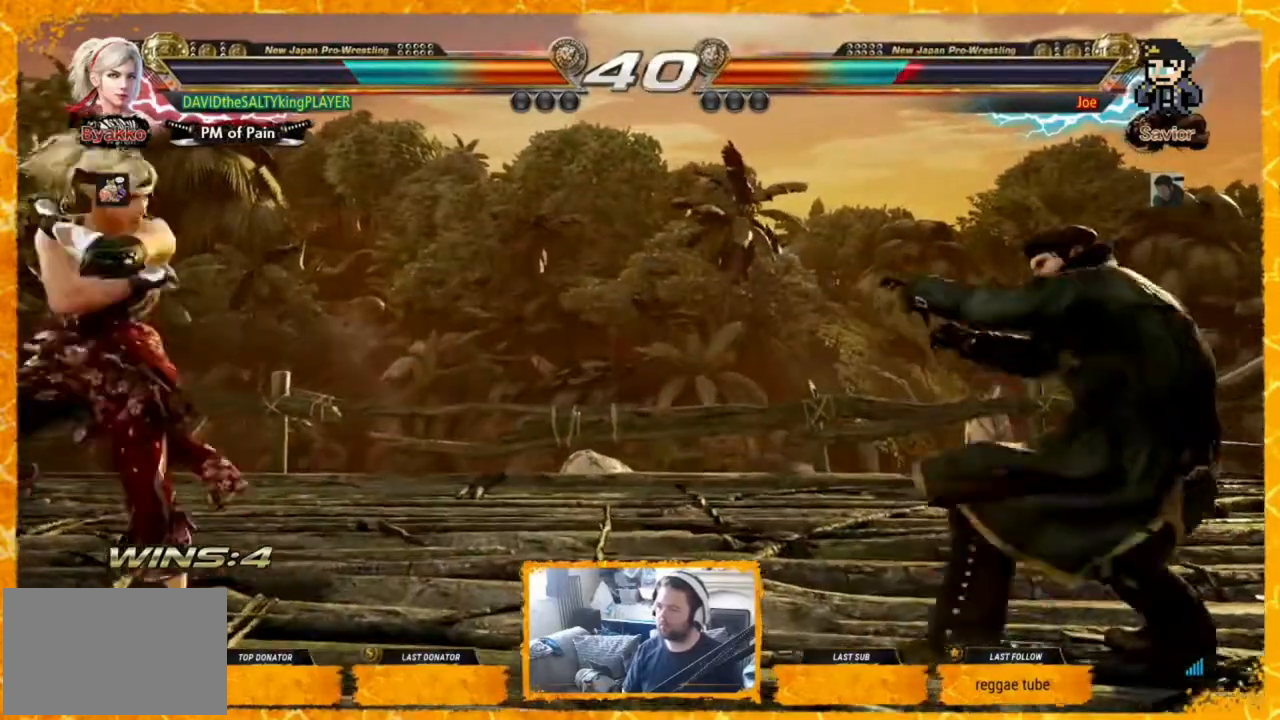
{"buttons": [], "events": [[80, "DPAD_LEFT", "down"], [160, "DPAD_LEFT", "up"], [200, "DPAD_LEFT", "down"], [240, "DPAD_LEFT", "up"], [320, "DPAD_LEFT", "down"], [440, "DPAD_LEFT", "up"], [440, "DPAD_RIGHT", "down"], [520, "DPAD_RIGHT", "up"]]}
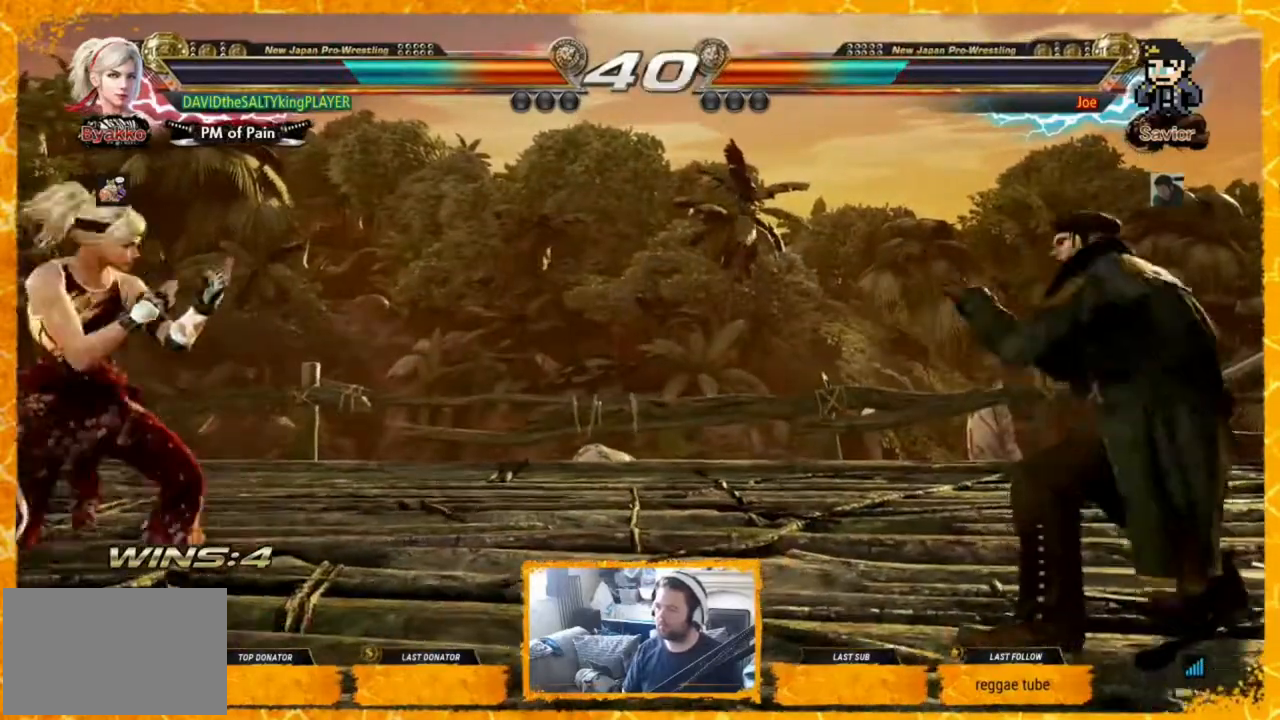
{"buttons": ["CIRCLE"], "events": [[40, "DPAD_RIGHT", "down"], [200, "TRIANGLE", "down"], [280, "TRIANGLE", "up"], [360, "CIRCLE", "down"], [440, "CIRCLE", "up"], [440, "DPAD_RIGHT", "up"], [480, "CIRCLE", "down"]]}
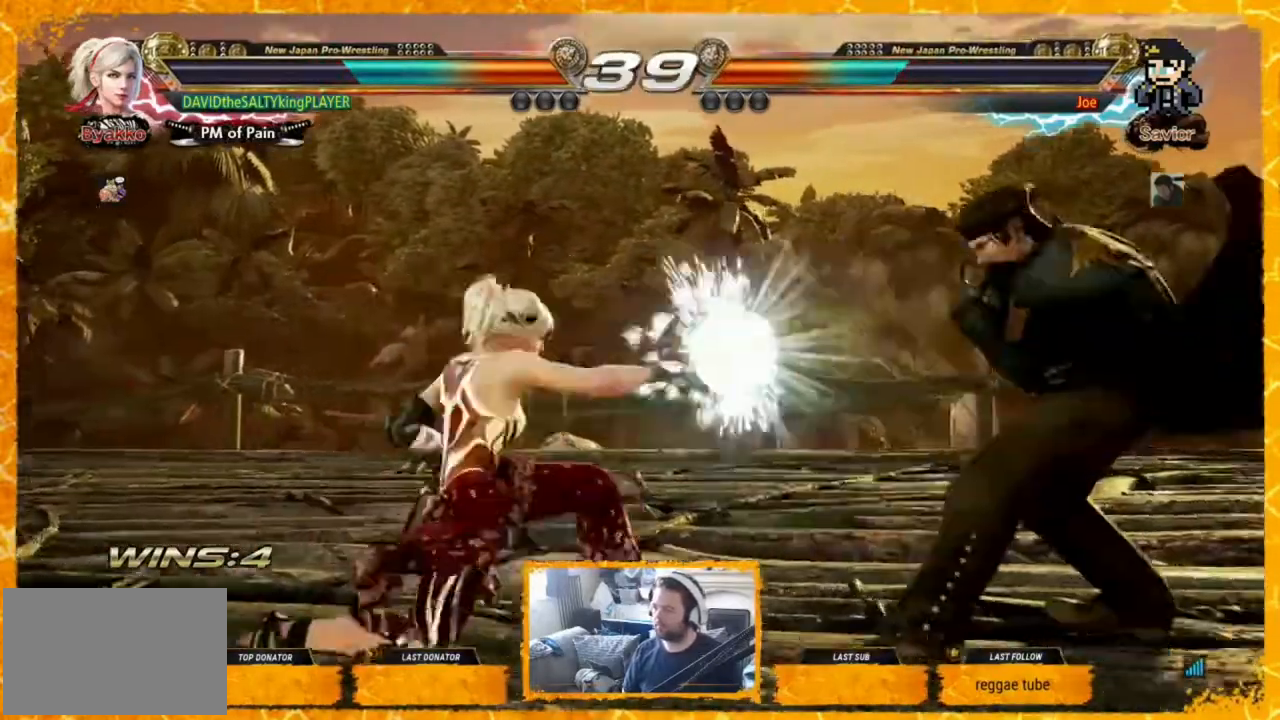
{"buttons": ["DPAD_LEFT"], "events": [[120, "CIRCLE", "up"], [240, "DPAD_LEFT", "down"], [440, "DPAD_LEFT", "up"], [520, "DPAD_LEFT", "down"]]}
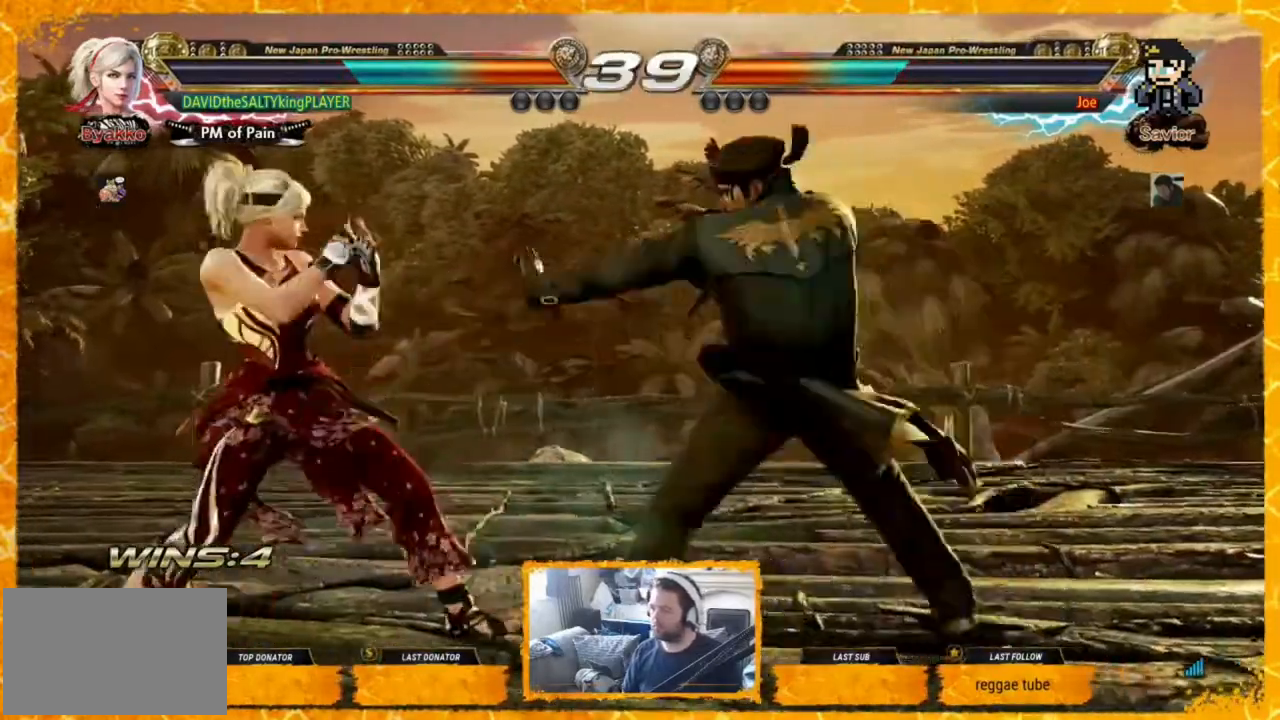
{"buttons": [], "events": [[40, "DPAD_LEFT", "up"], [120, "DPAD_LEFT", "down"], [160, "DPAD_LEFT", "up"], [240, "DPAD_LEFT", "down"], [320, "DPAD_LEFT", "up"], [400, "DPAD_LEFT", "down"], [440, "DPAD_LEFT", "up"]]}
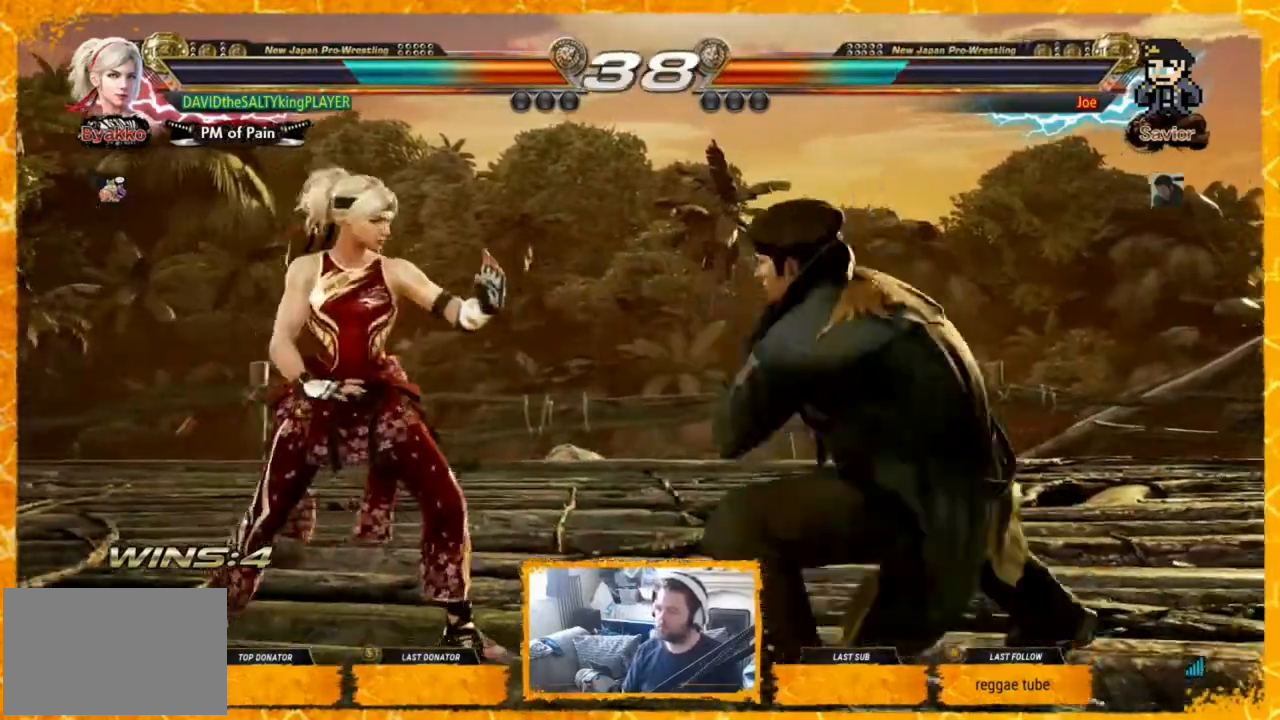
{"buttons": [], "events": [[40, "DPAD_LEFT", "down"], [120, "DPAD_LEFT", "up"], [160, "DPAD_LEFT", "down"], [240, "DPAD_LEFT", "up"], [320, "DPAD_LEFT", "down"], [360, "DPAD_LEFT", "up"], [440, "DPAD_LEFT", "down"], [520, "DPAD_LEFT", "up"]]}
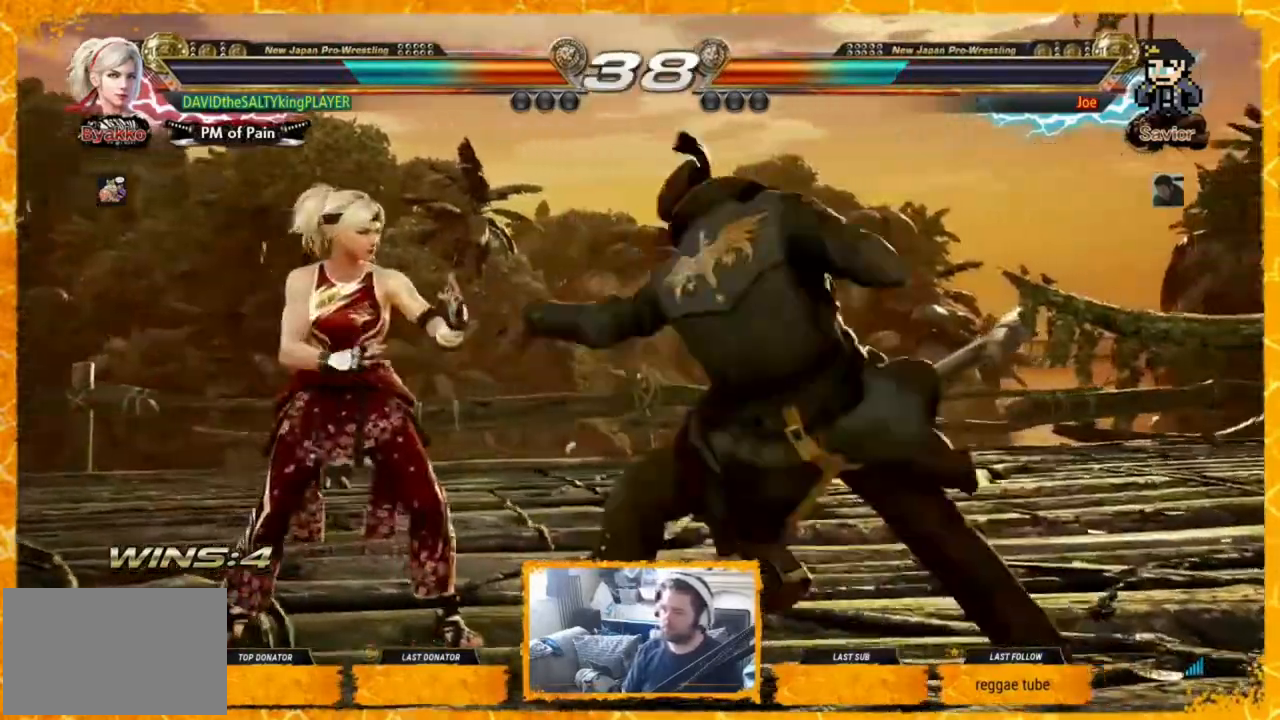
{"buttons": [], "events": [[40, "DPAD_LEFT", "down"], [120, "DPAD_LEFT", "up"], [200, "DPAD_LEFT", "down"], [280, "SQUARE", "down"], [360, "SQUARE", "up"], [480, "DPAD_LEFT", "up"]]}
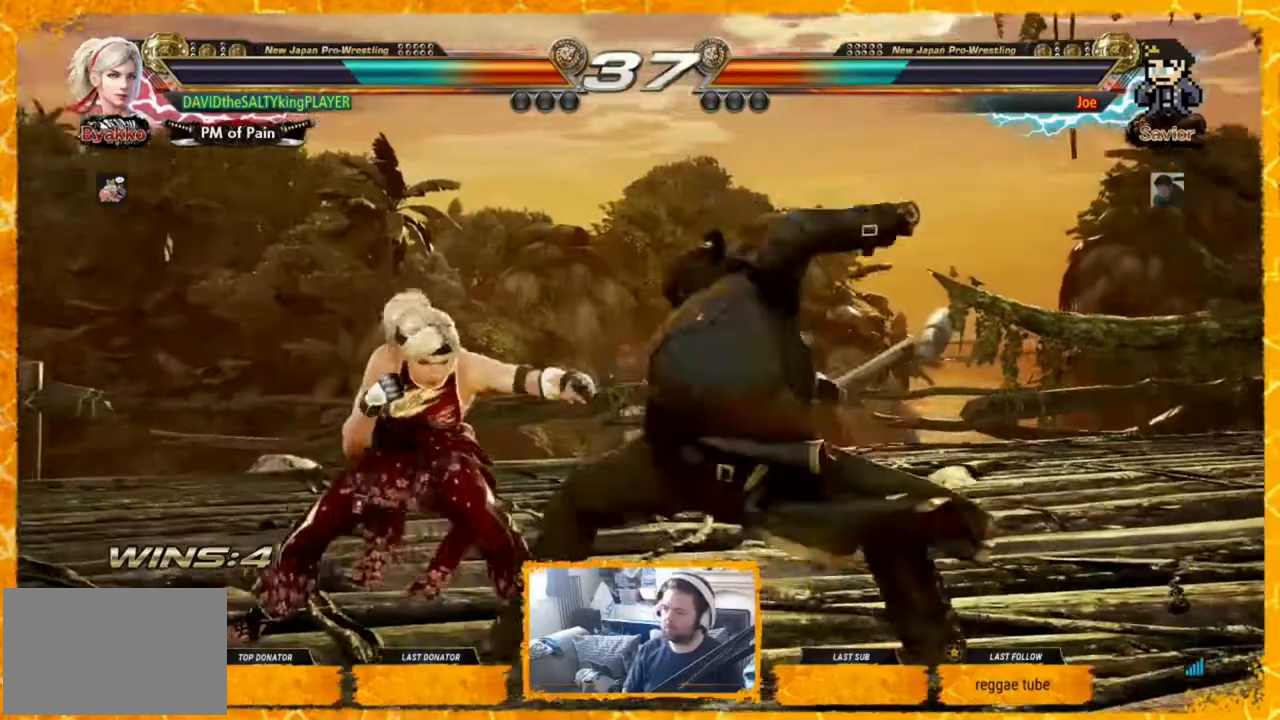
{"buttons": [], "events": [[120, "DPAD_LEFT", "down"], [200, "DPAD_LEFT", "up"], [280, "DPAD_LEFT", "down"], [440, "DPAD_LEFT", "up"]]}
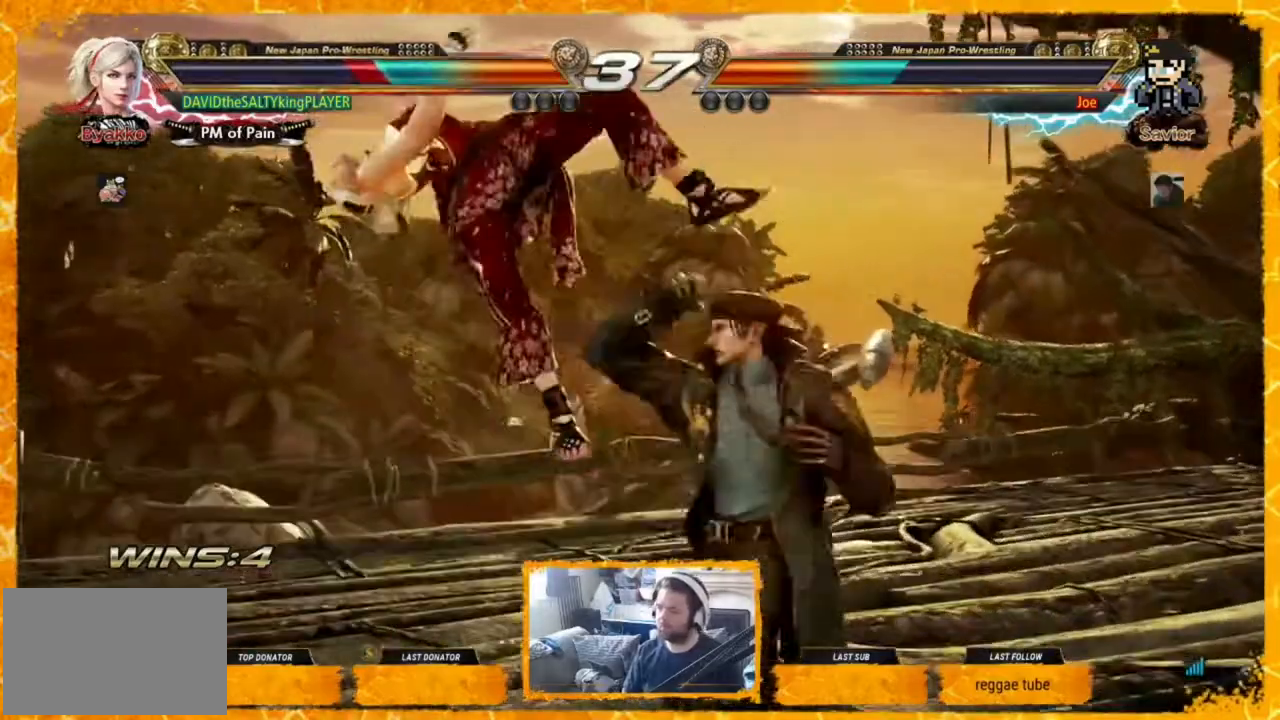
{"buttons": [], "events": []}
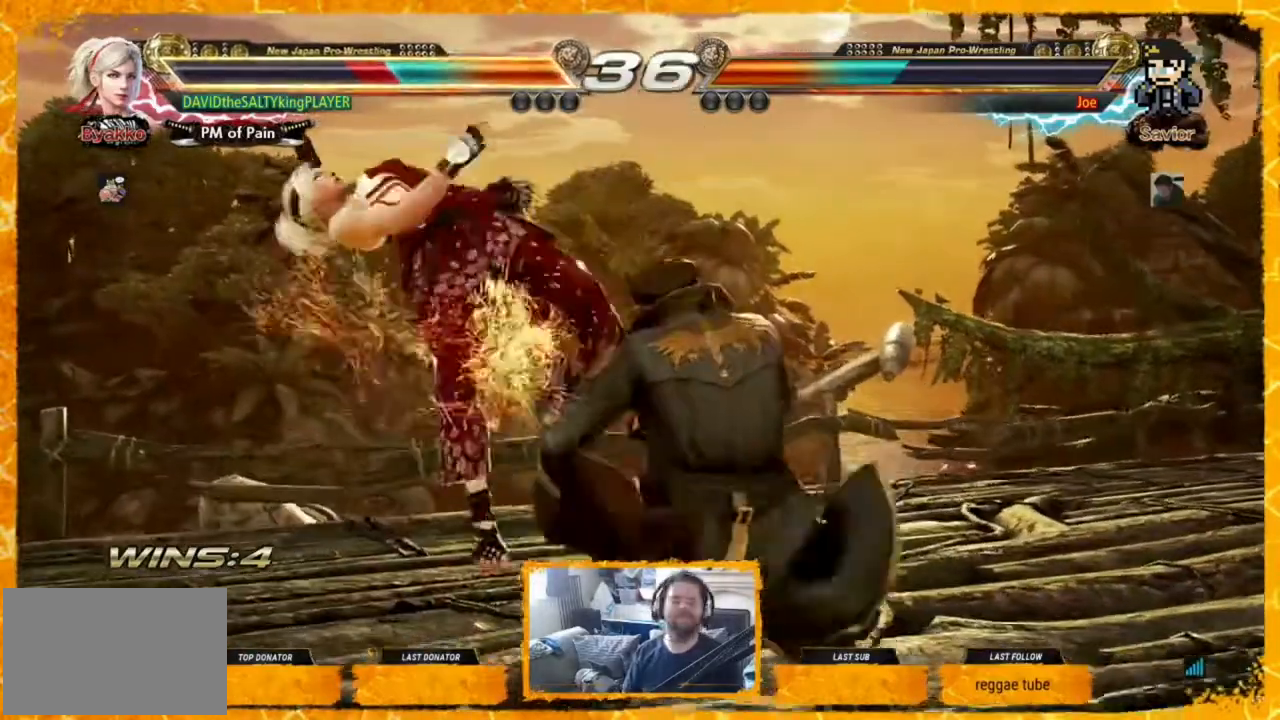
{"buttons": [], "events": []}
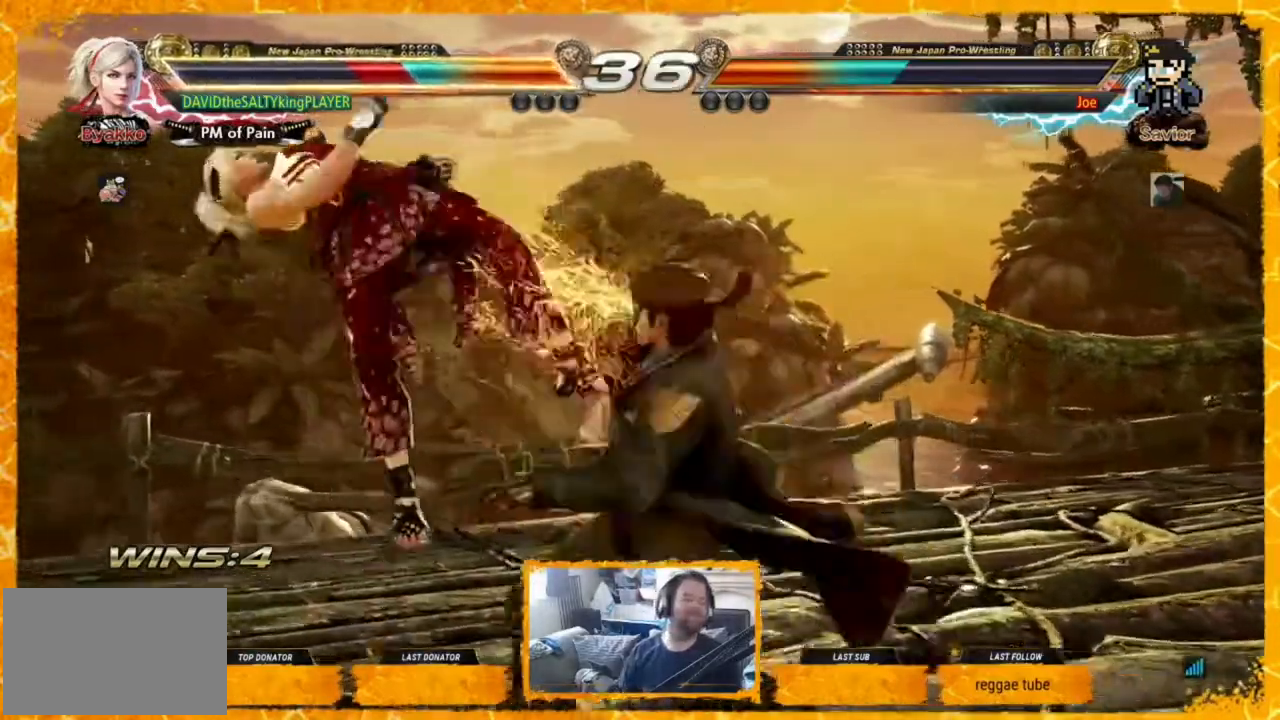
{"buttons": [], "events": []}
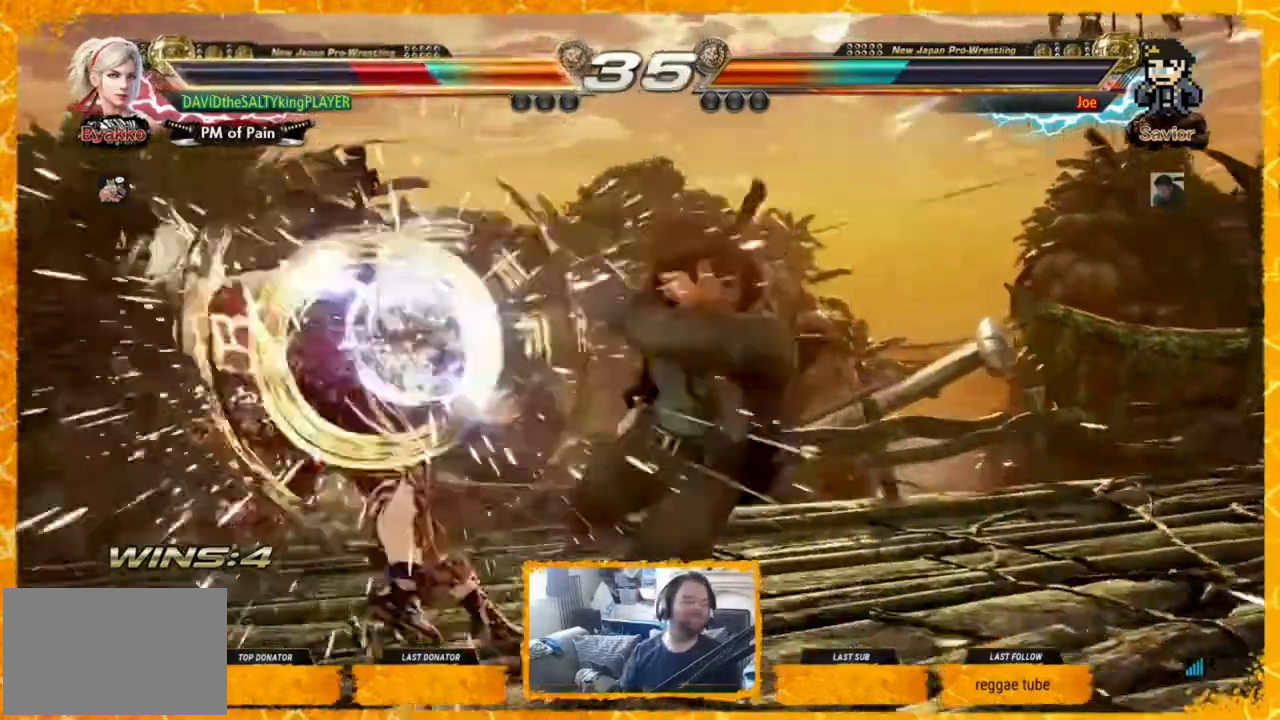
{"buttons": [], "events": []}
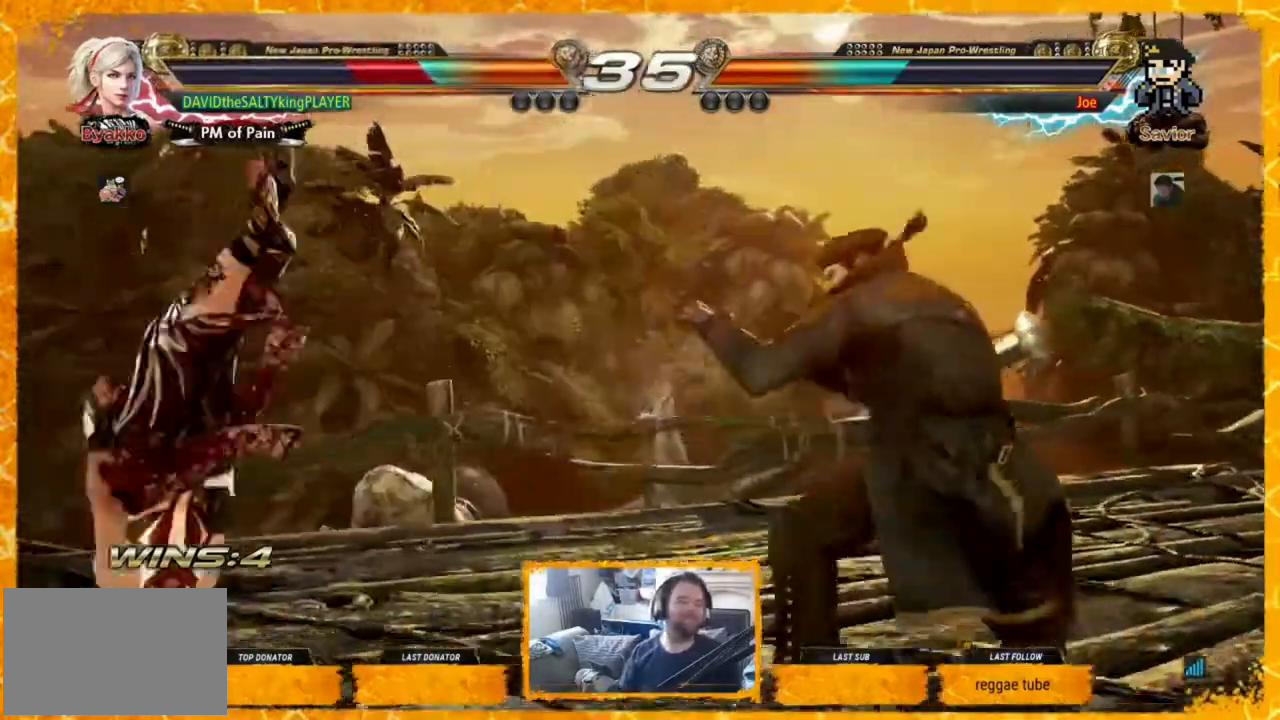
{"buttons": ["DPAD_LEFT"], "events": [[240, "SQUARE", "down"], [280, "DPAD_LEFT", "down"], [320, "SQUARE", "up"], [400, "SQUARE", "down"], [480, "SQUARE", "up"]]}
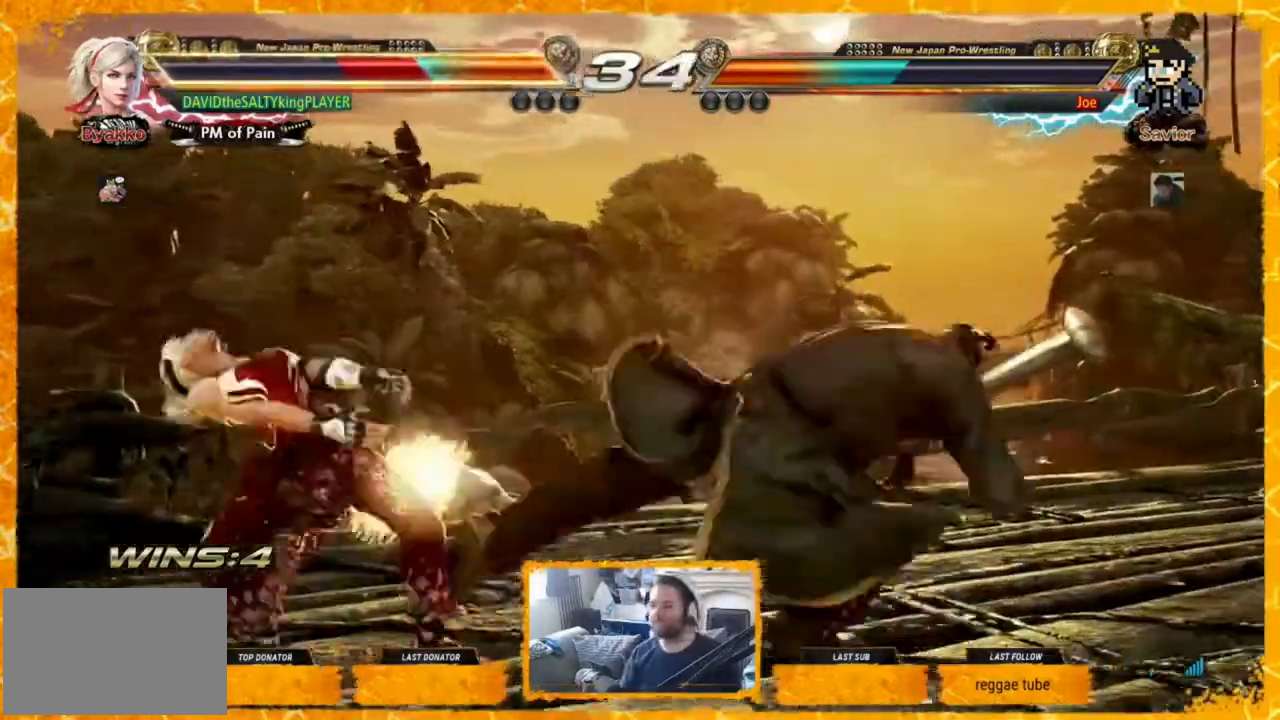
{"buttons": ["SQUARE", "DPAD_LEFT"], "events": [[120, "SQUARE", "down"], [200, "SQUARE", "up"], [280, "SQUARE", "down"], [360, "SQUARE", "up"], [440, "SQUARE", "down"]]}
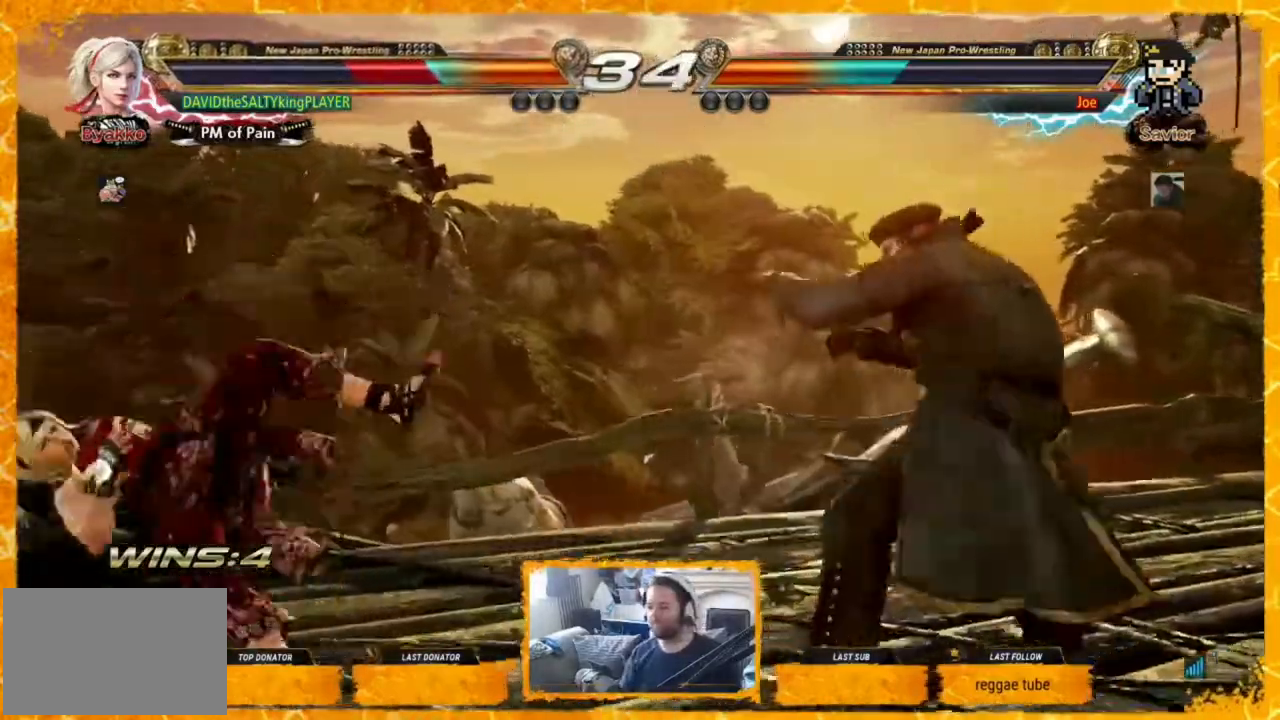
{"buttons": ["SQUARE", "DPAD_LEFT"], "events": [[160, "SQUARE", "up"], [240, "SQUARE", "down"], [320, "SQUARE", "up"], [440, "SQUARE", "down"]]}